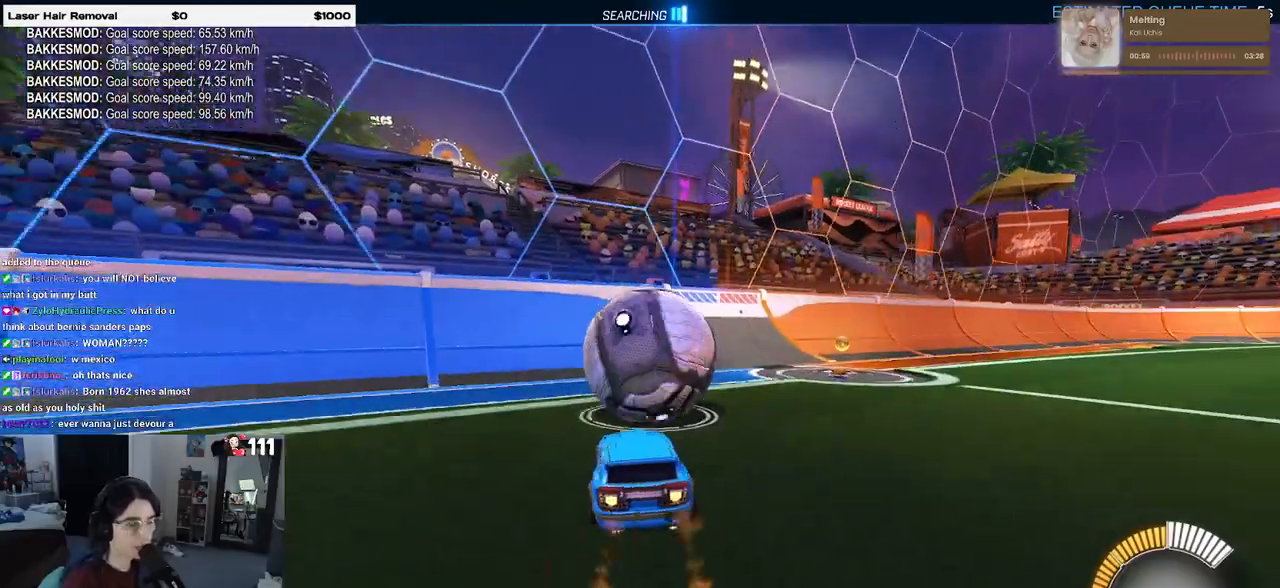
Gameplay with a controller (PlayStation layout); each line is a JSON object with the inputs held at the frame after it. "events" lists button and stick changes between this image and that frame as [ms after this image, input, new state], when the widget could be followed in between.
{"buttons": ["R2"], "left_stick": "center", "right_stick": "center", "events": [[33, "R1", "up"], [50, "left_stick", "center"]]}
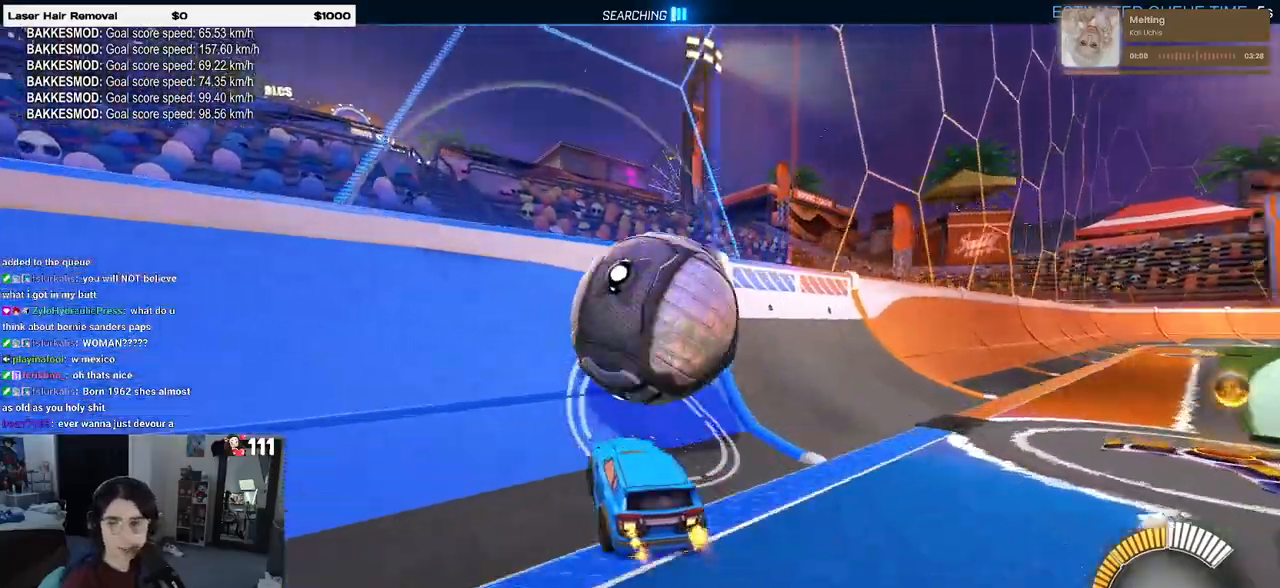
{"buttons": ["R1", "R2"], "left_stick": "left", "right_stick": "center", "events": [[33, "R1", "down"], [67, "R3", "down"], [183, "R3", "up"], [383, "left_stick", "left"]]}
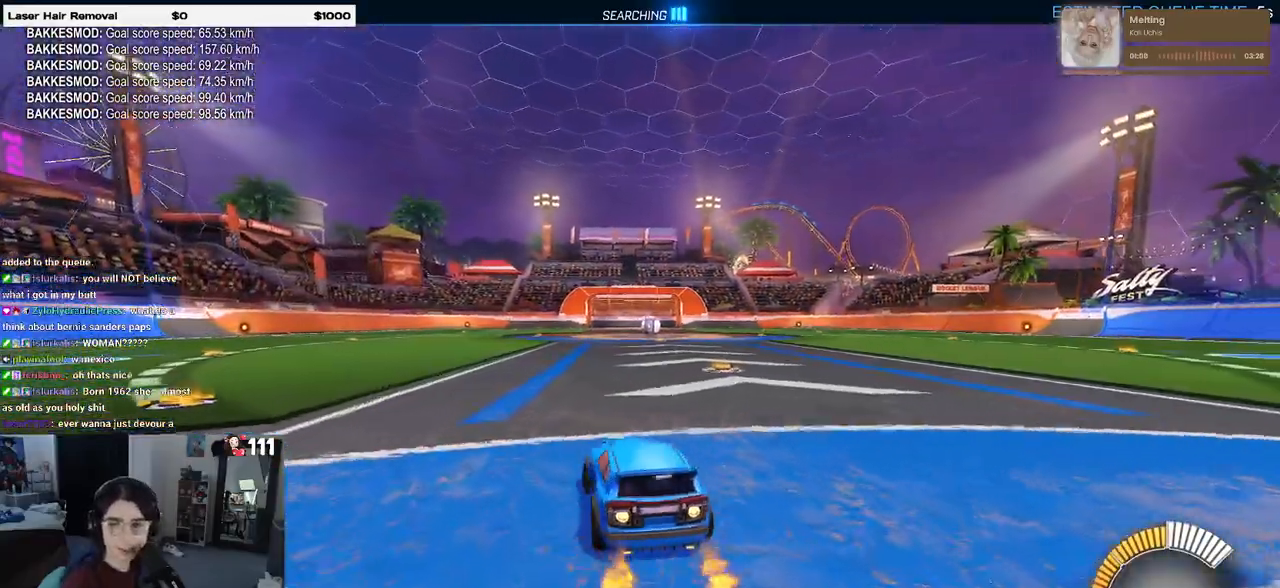
{"buttons": [], "left_stick": "center", "right_stick": "center", "events": [[100, "left_stick", "center"], [117, "TRIANGLE", "down"], [250, "TRIANGLE", "up"], [350, "R1", "up"], [433, "DPAD_UP", "down"], [483, "DPAD_UP", "up"], [483, "R2", "up"]]}
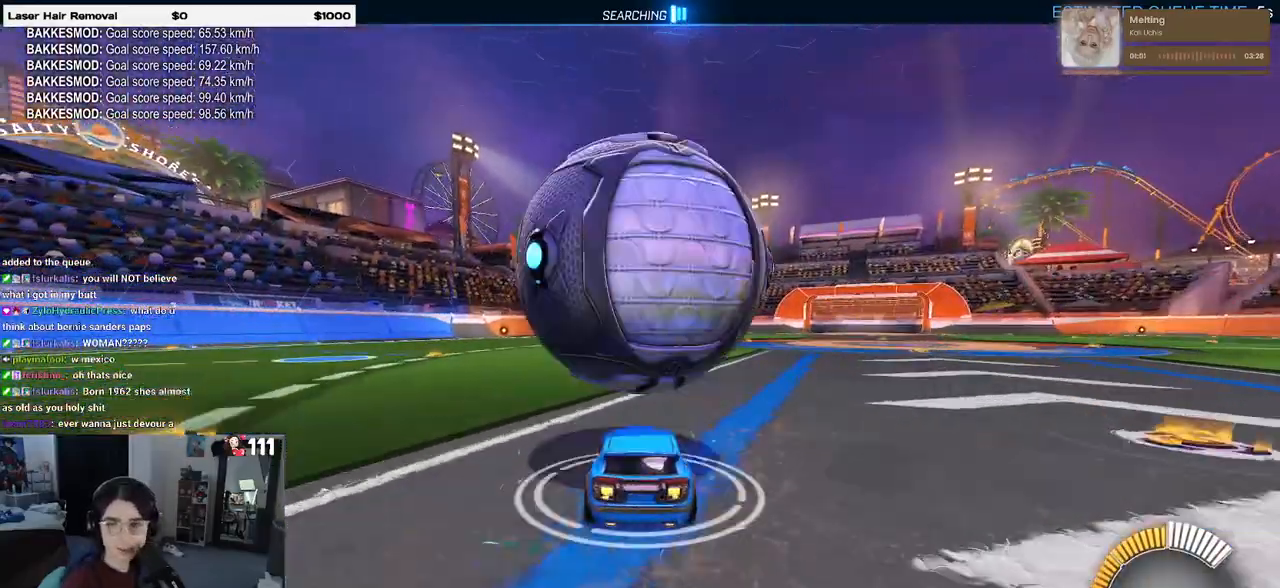
{"buttons": ["R2"], "left_stick": "left", "right_stick": "center", "events": [[300, "R2", "down"], [300, "left_stick", "right"], [417, "left_stick", "center"], [500, "left_stick", "left"]]}
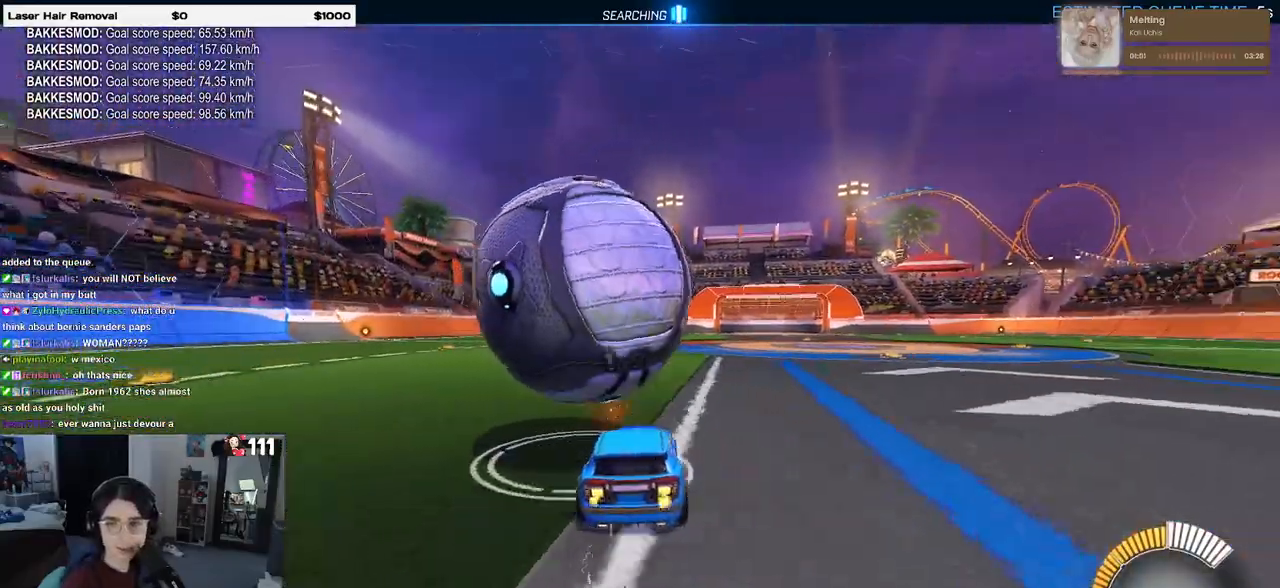
{"buttons": ["R1", "R2"], "left_stick": "center", "right_stick": "center", "events": [[83, "R1", "down"], [150, "left_stick", "center"]]}
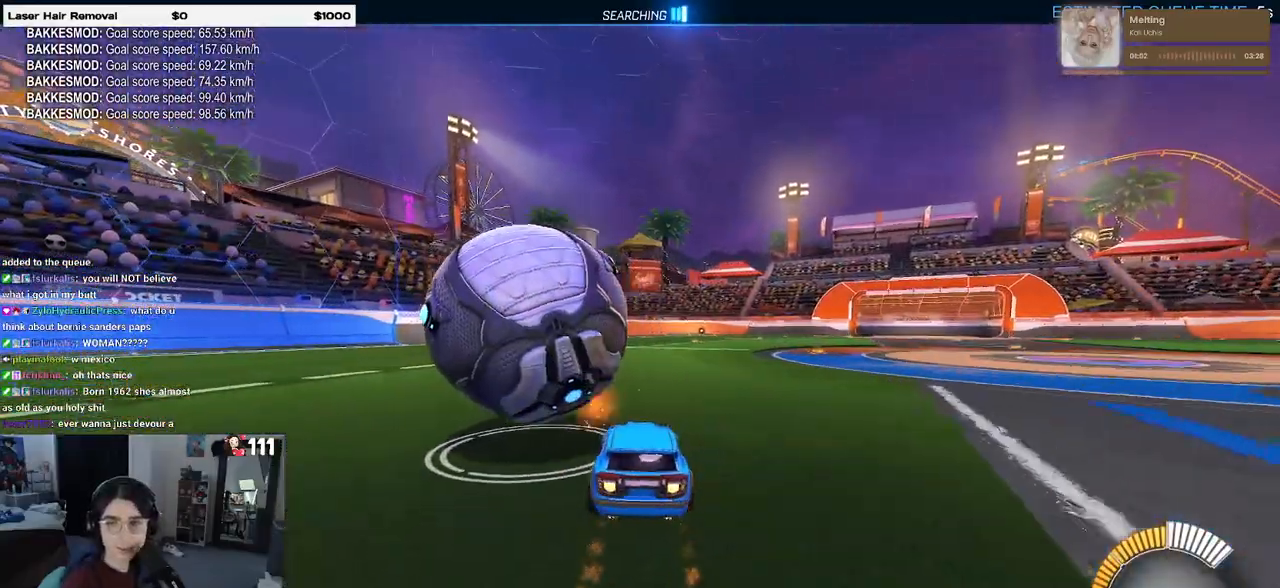
{"buttons": ["R2"], "left_stick": "left", "right_stick": "center", "events": [[100, "R1", "up"], [100, "left_stick", "left"], [283, "left_stick", "center"], [450, "left_stick", "left"]]}
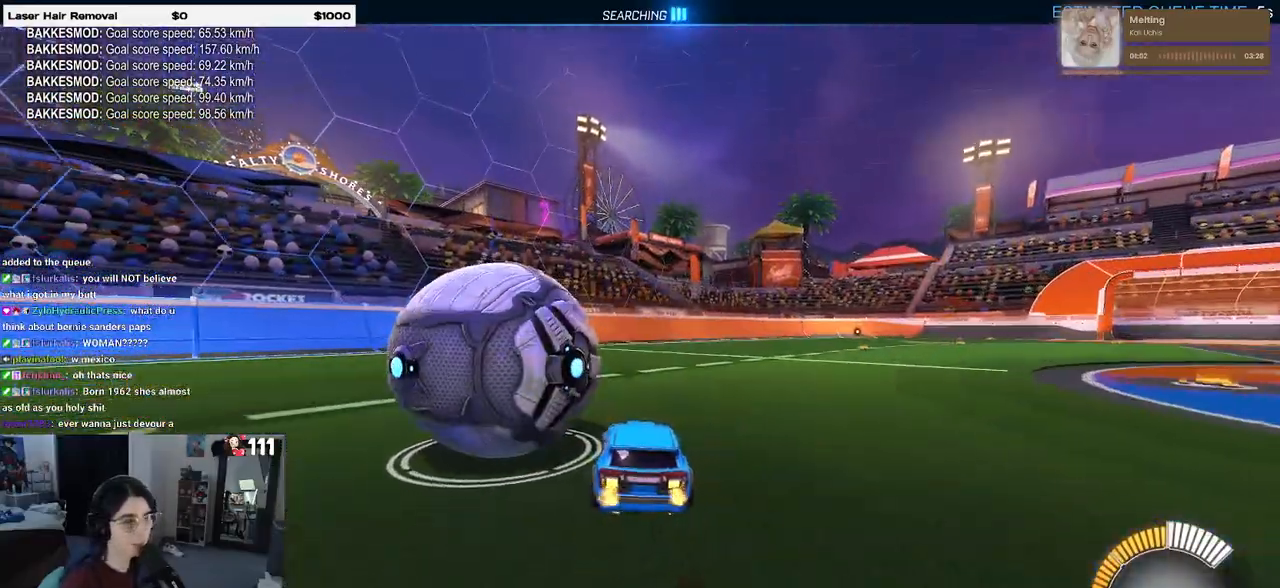
{"buttons": ["R1", "R2"], "left_stick": "center", "right_stick": "center", "events": [[50, "R2", "up"], [167, "left_stick", "center"], [250, "R1", "down"], [250, "R2", "down"], [333, "TRIANGLE", "down"], [333, "left_stick", "left"], [450, "TRIANGLE", "up"], [483, "left_stick", "center"]]}
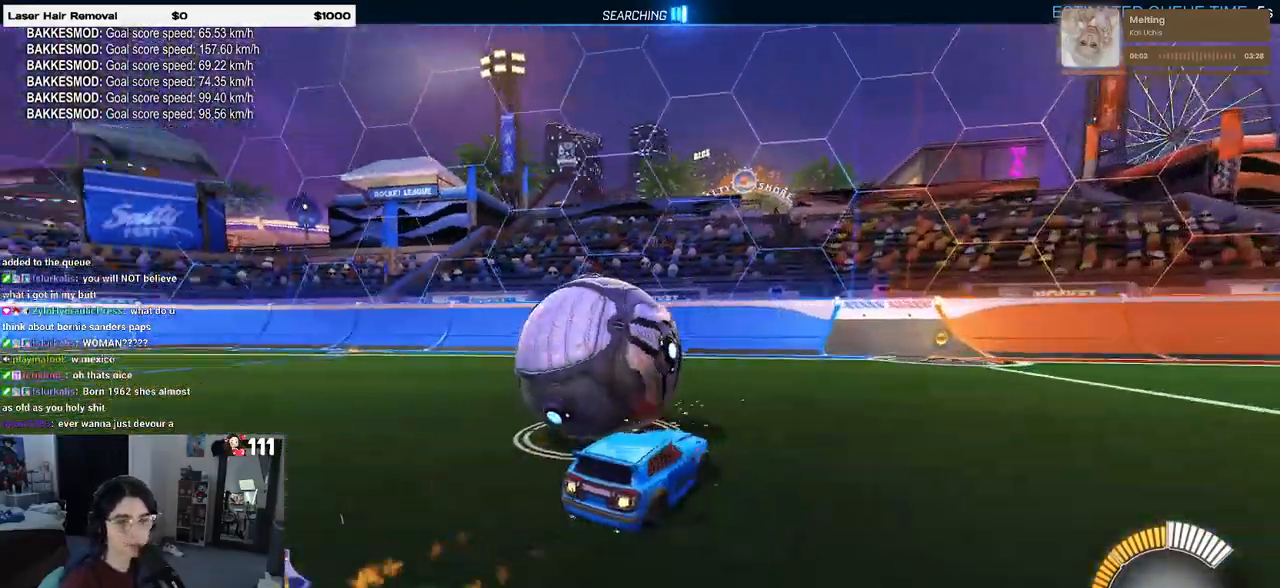
{"buttons": ["R2"], "left_stick": "center", "right_stick": "center", "events": [[17, "R1", "up"], [117, "L2", "down"], [117, "R2", "up"], [267, "left_stick", "left"], [300, "L2", "up"], [333, "R2", "down"], [400, "left_stick", "center"]]}
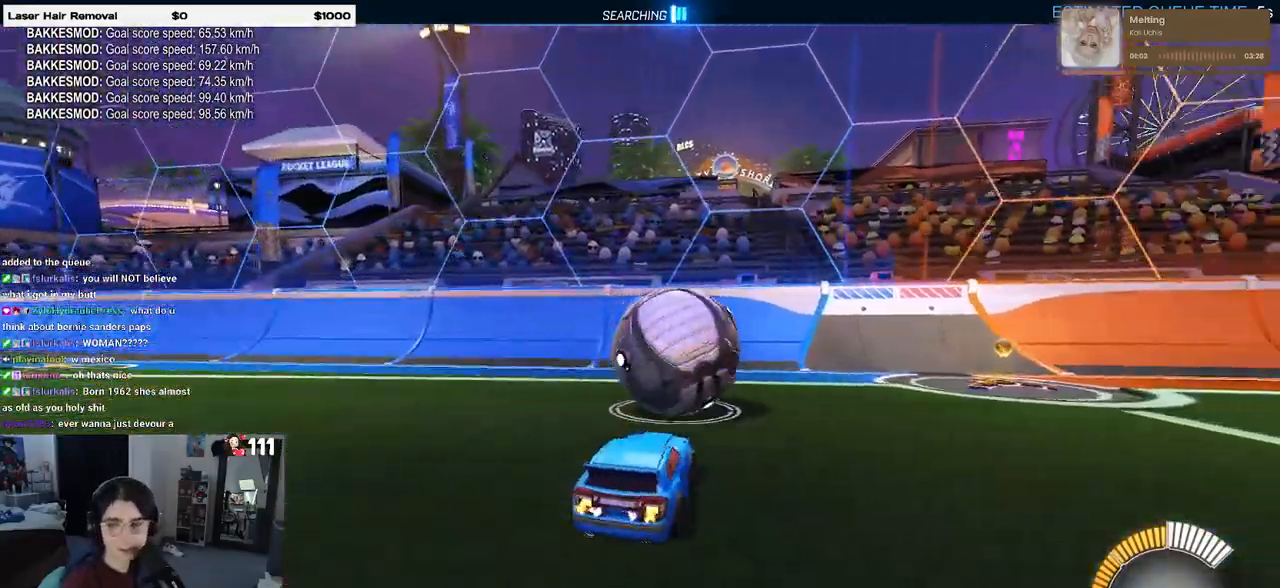
{"buttons": ["R2"], "left_stick": "center", "right_stick": "center", "events": [[233, "left_stick", "right"], [417, "left_stick", "center"]]}
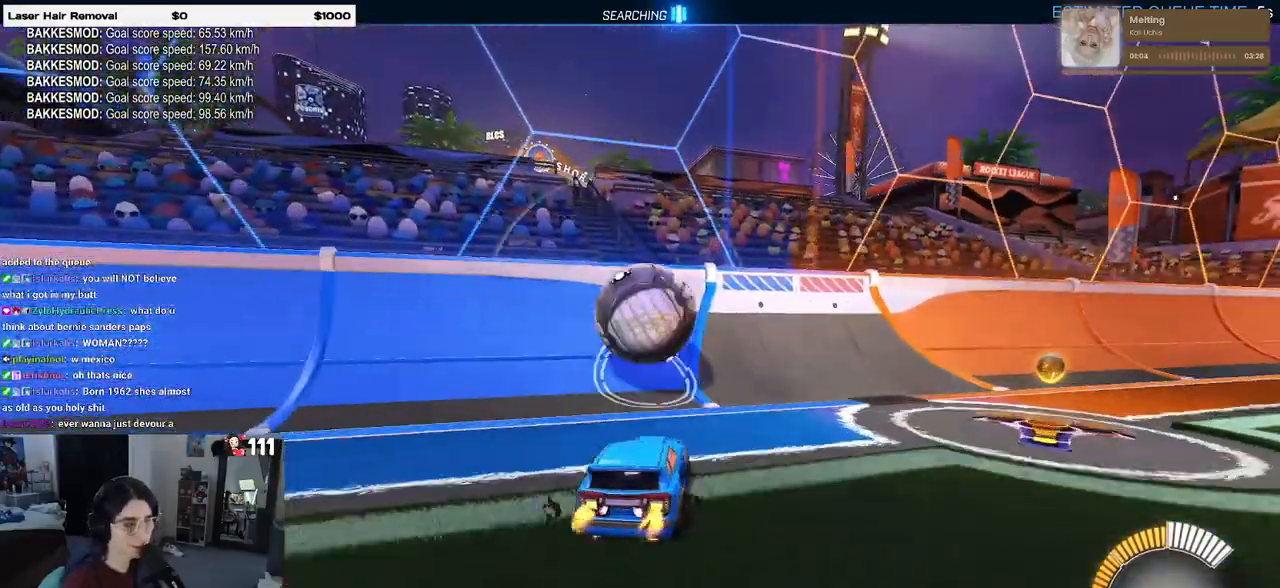
{"buttons": ["R2"], "left_stick": "center", "right_stick": "center", "events": [[17, "R1", "down"], [50, "left_stick", "left"], [167, "left_stick", "center"], [367, "left_stick", "right"], [433, "R1", "up"], [500, "left_stick", "center"]]}
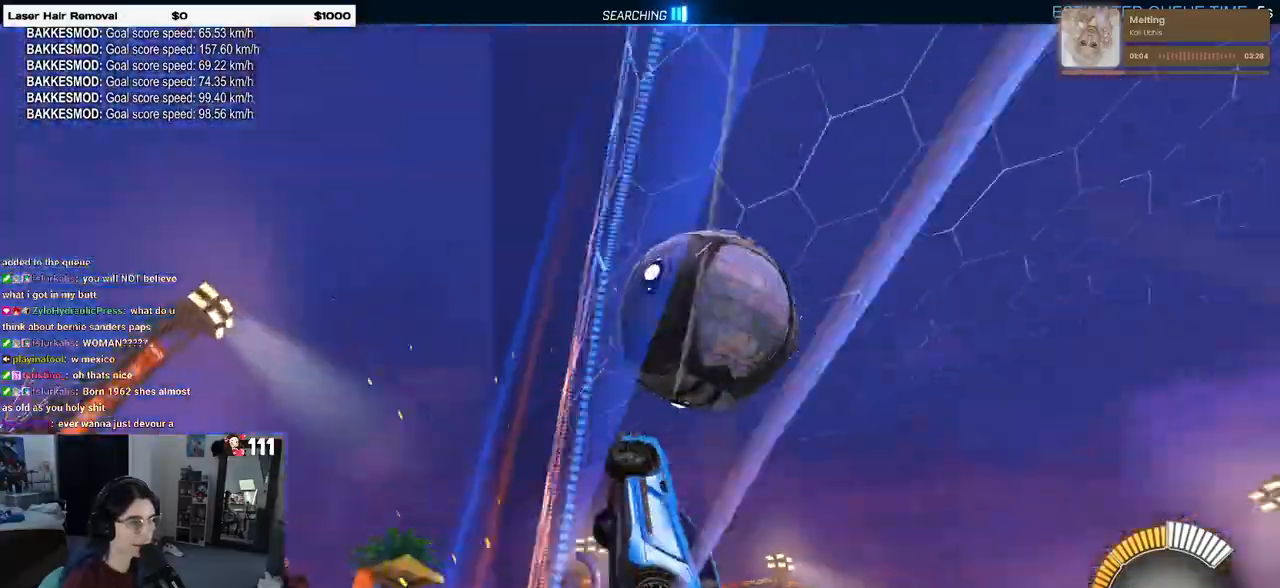
{"buttons": ["L1", "R2"], "left_stick": "center", "right_stick": "center", "events": [[117, "left_stick", "right"], [183, "CROSS", "down"], [233, "L1", "down"], [383, "left_stick", "center"], [417, "CROSS", "up"]]}
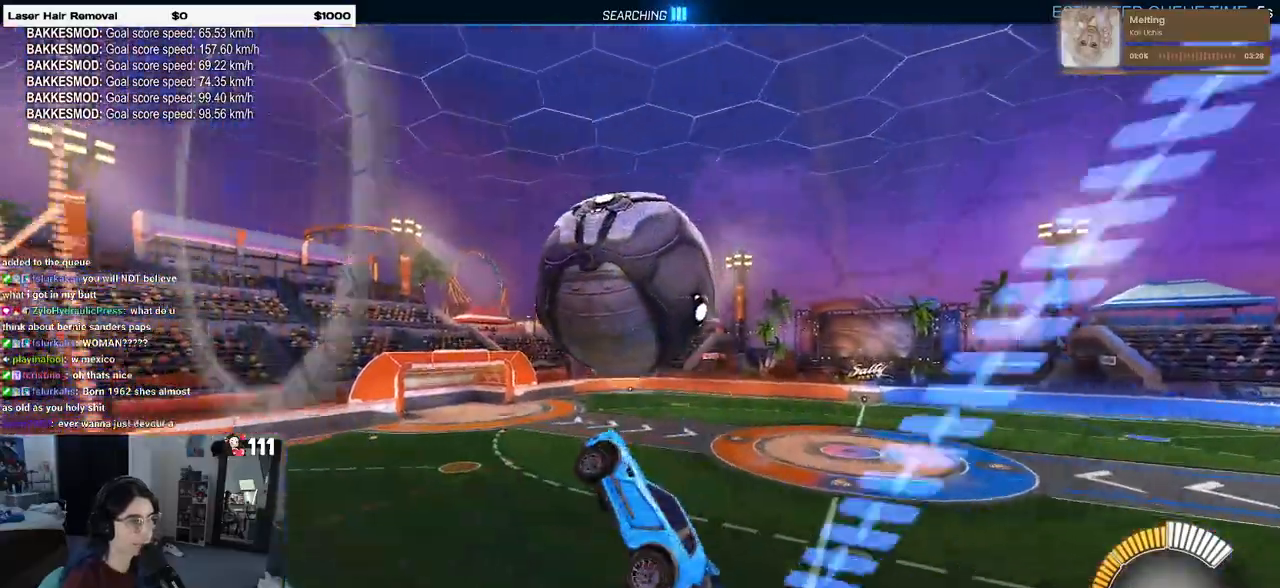
{"buttons": ["L1", "R1"], "left_stick": "left", "right_stick": "center", "events": [[17, "R2", "up"], [17, "left_stick", "down-left"], [133, "left_stick", "down"], [233, "R1", "down"], [267, "left_stick", "left"]]}
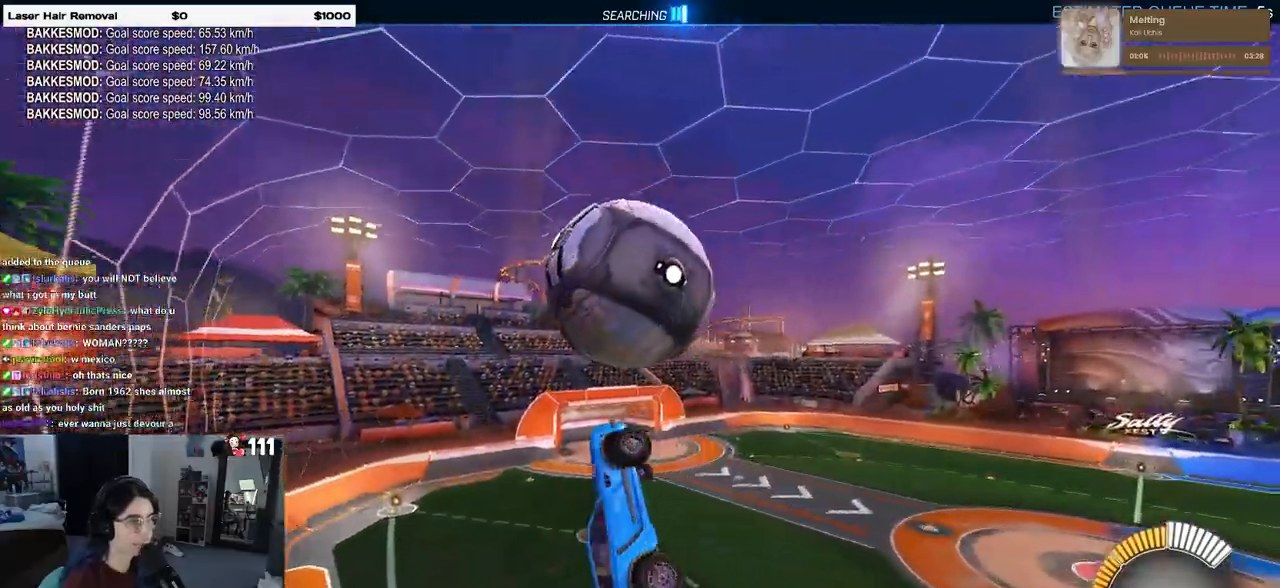
{"buttons": ["L1"], "left_stick": "left", "right_stick": "center", "events": [[33, "left_stick", "down-left"], [100, "L1", "up"], [133, "left_stick", "down"], [183, "R1", "up"], [250, "R1", "down"], [383, "R1", "up"], [383, "left_stick", "center"], [433, "left_stick", "left"], [483, "L1", "down"]]}
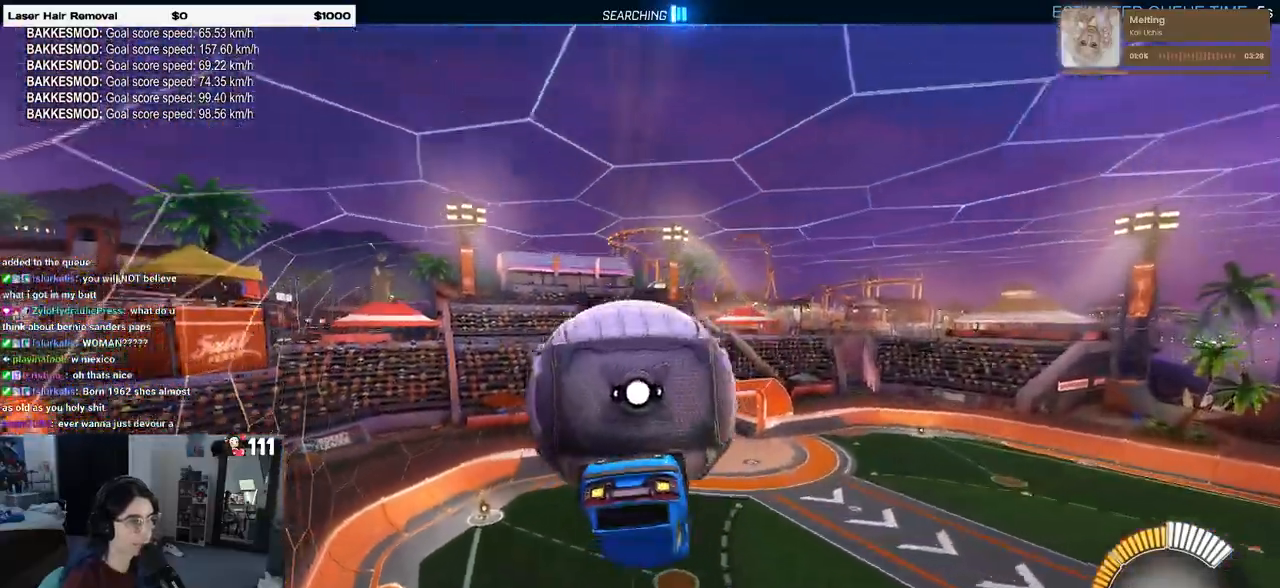
{"buttons": ["L1", "R1"], "left_stick": "center", "right_stick": "center", "events": [[483, "left_stick", "center"], [500, "R1", "down"]]}
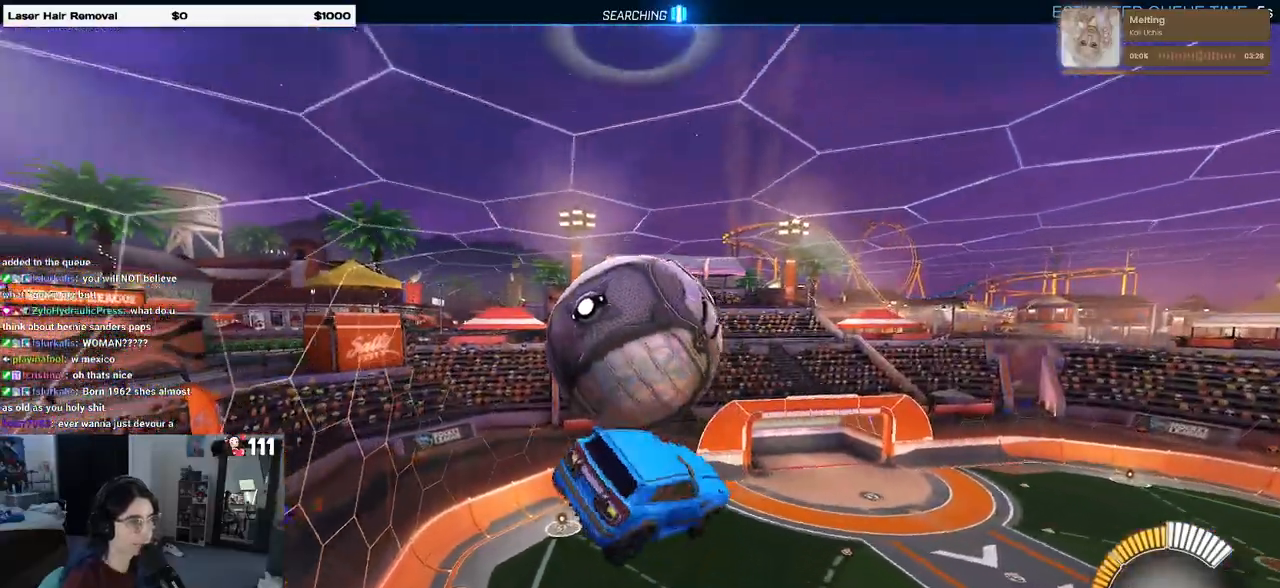
{"buttons": [], "left_stick": "down", "right_stick": "center", "events": [[167, "L1", "up"], [167, "R1", "up"], [217, "left_stick", "up-left"], [317, "CROSS", "down"], [383, "CROSS", "up"], [383, "left_stick", "down"]]}
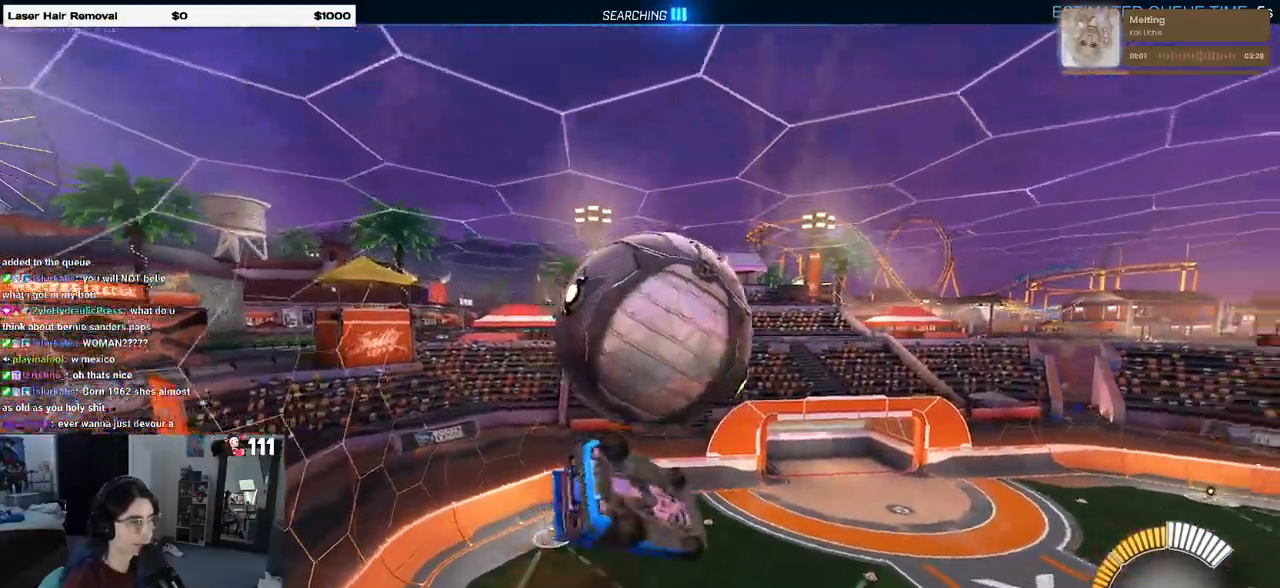
{"buttons": ["L1"], "left_stick": "down-left", "right_stick": "center", "events": [[17, "R1", "down"], [167, "L1", "down"], [167, "left_stick", "down-left"], [400, "R1", "up"]]}
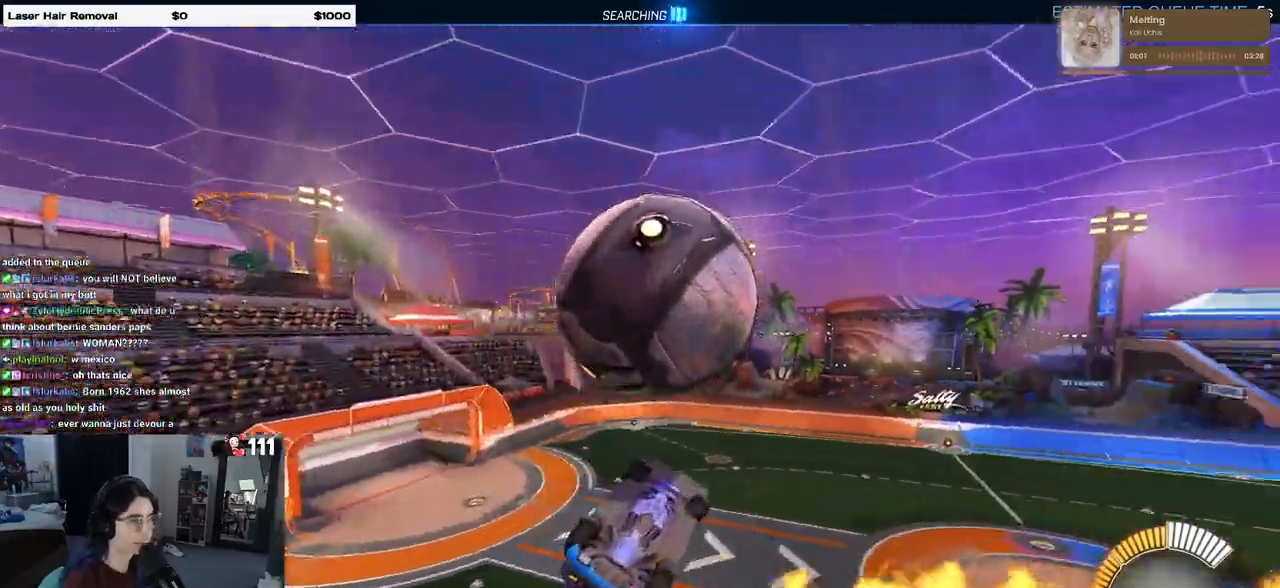
{"buttons": ["R1"], "left_stick": "down-left", "right_stick": "center", "events": [[17, "R1", "down"], [67, "left_stick", "center"], [200, "left_stick", "left"], [383, "left_stick", "down-left"], [417, "L1", "up"]]}
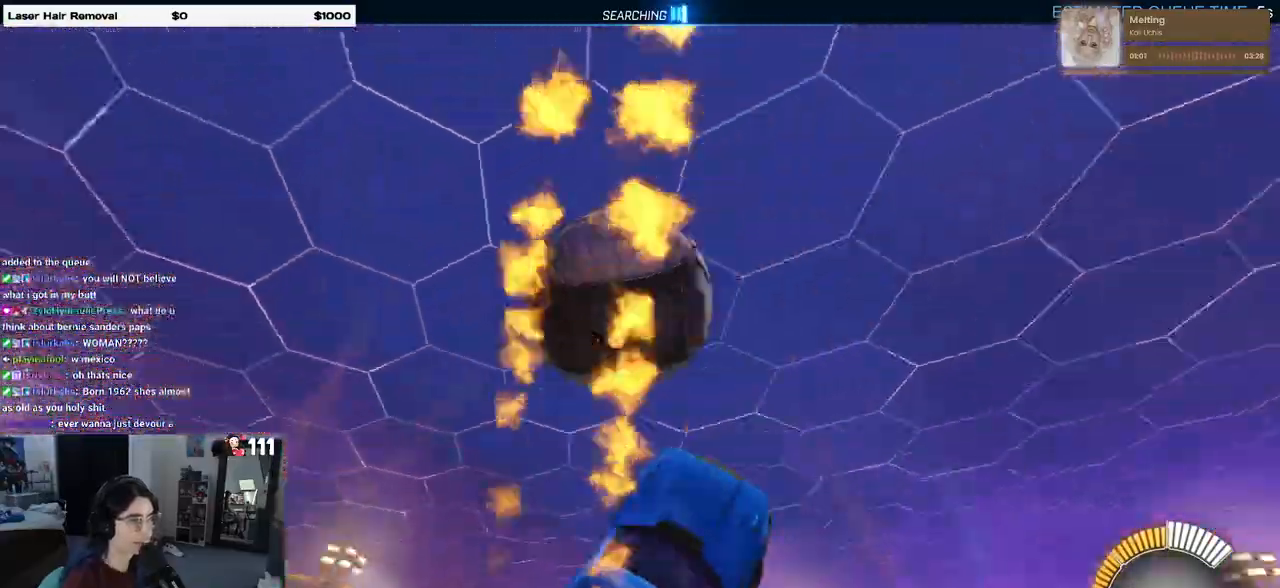
{"buttons": [], "left_stick": "center", "right_stick": "center", "events": [[100, "R1", "up"], [250, "R1", "down"], [267, "left_stick", "center"], [433, "R1", "up"]]}
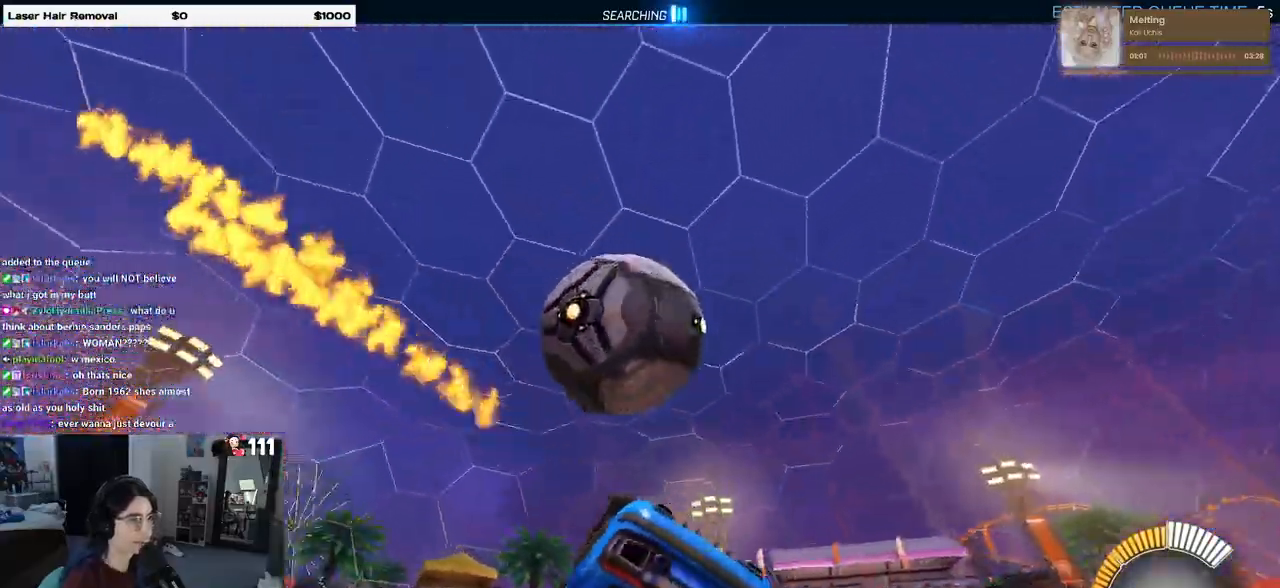
{"buttons": [], "left_stick": "center", "right_stick": "center", "events": [[83, "left_stick", "up"], [217, "left_stick", "center"]]}
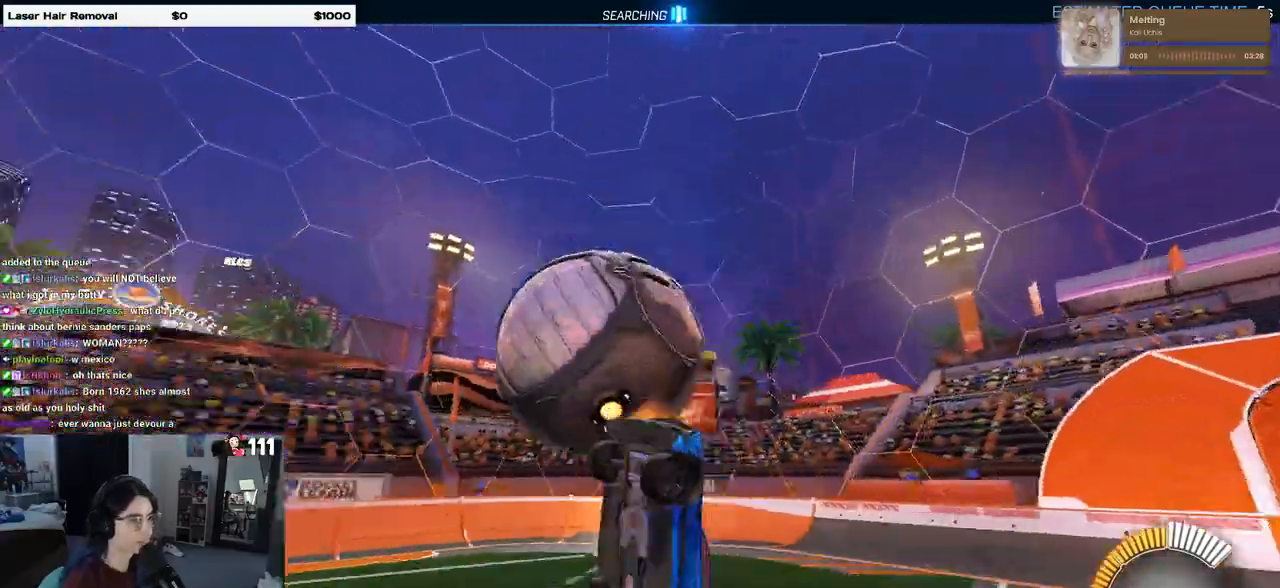
{"buttons": ["R1", "R2"], "left_stick": "left", "right_stick": "center", "events": [[150, "R1", "down"], [167, "R3", "down"], [300, "R3", "up"], [367, "left_stick", "left"], [450, "R2", "down"]]}
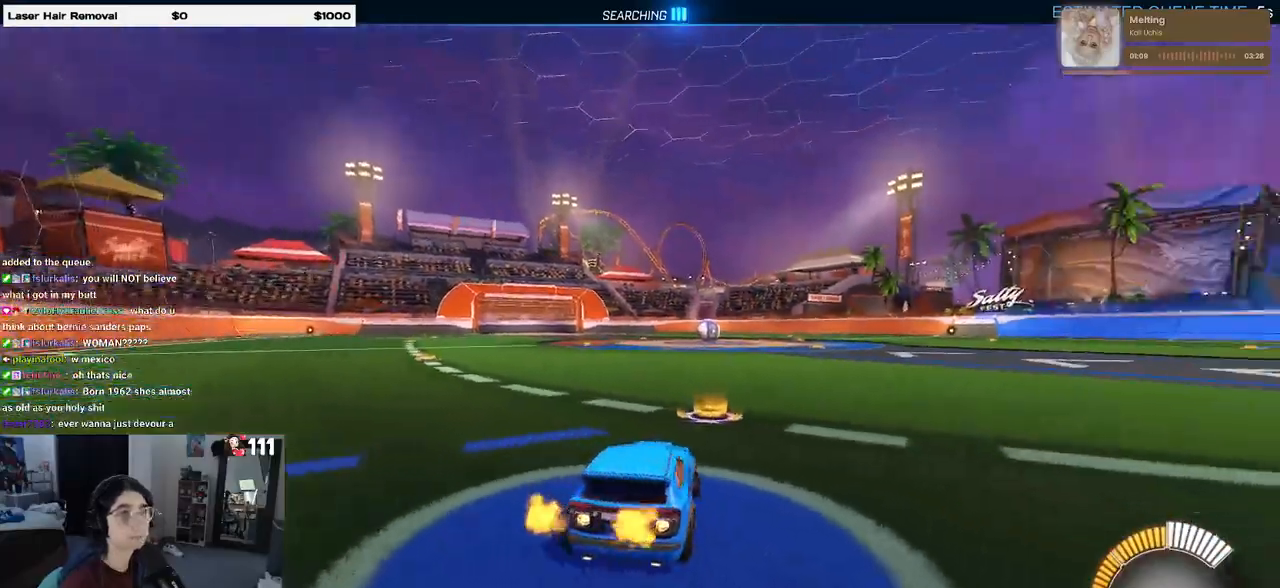
{"buttons": ["R2", "DPAD_UP"], "left_stick": "center", "right_stick": "center", "events": [[33, "TRIANGLE", "down"], [167, "TRIANGLE", "up"], [250, "left_stick", "center"], [433, "DPAD_UP", "down"], [433, "R1", "up"]]}
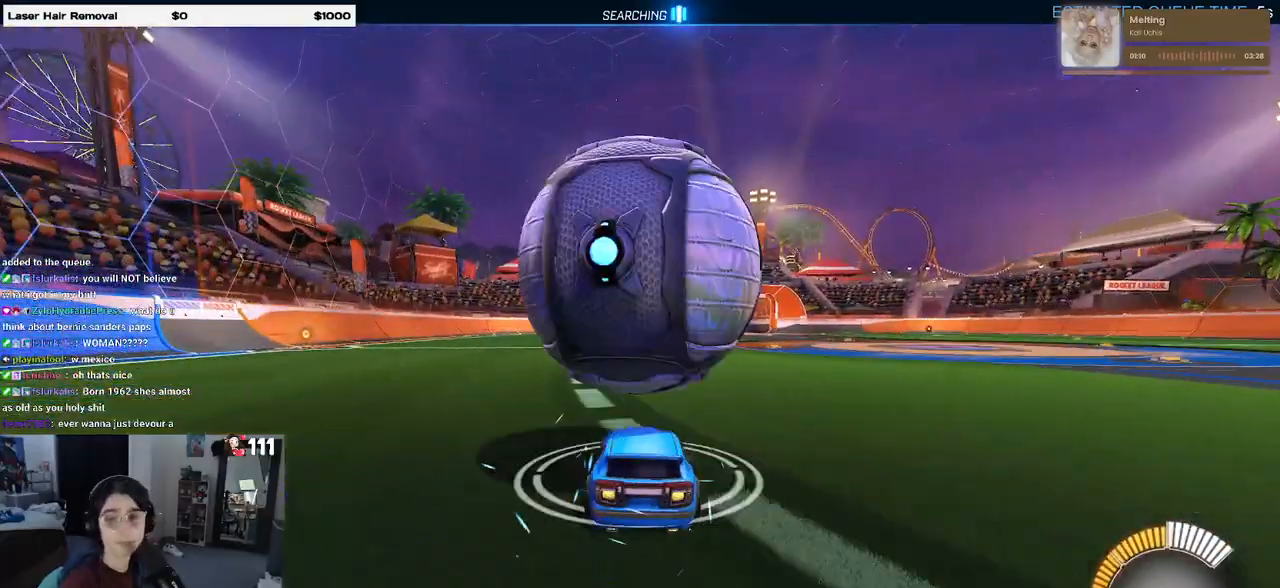
{"buttons": ["R1", "R2"], "left_stick": "left", "right_stick": "center", "events": [[17, "DPAD_UP", "up"], [83, "R2", "up"], [183, "R2", "down"], [217, "left_stick", "right"], [333, "left_stick", "center"], [467, "R1", "down"], [500, "left_stick", "left"]]}
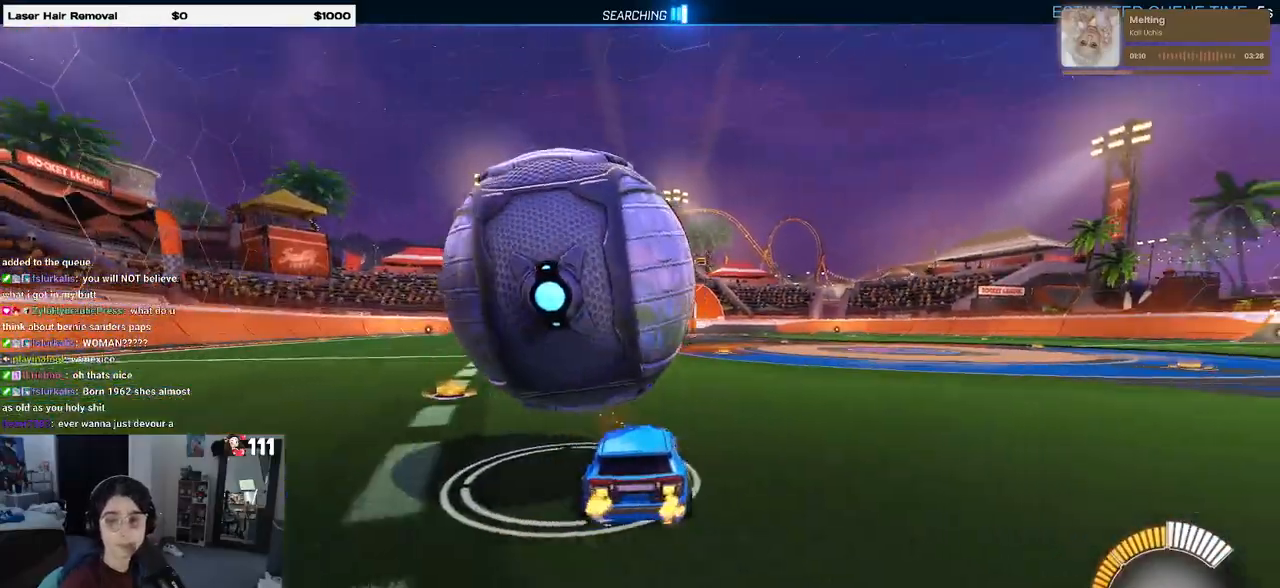
{"buttons": [], "left_stick": "left", "right_stick": "center", "events": [[150, "R1", "up"], [183, "left_stick", "center"], [367, "left_stick", "left"], [417, "R2", "up"]]}
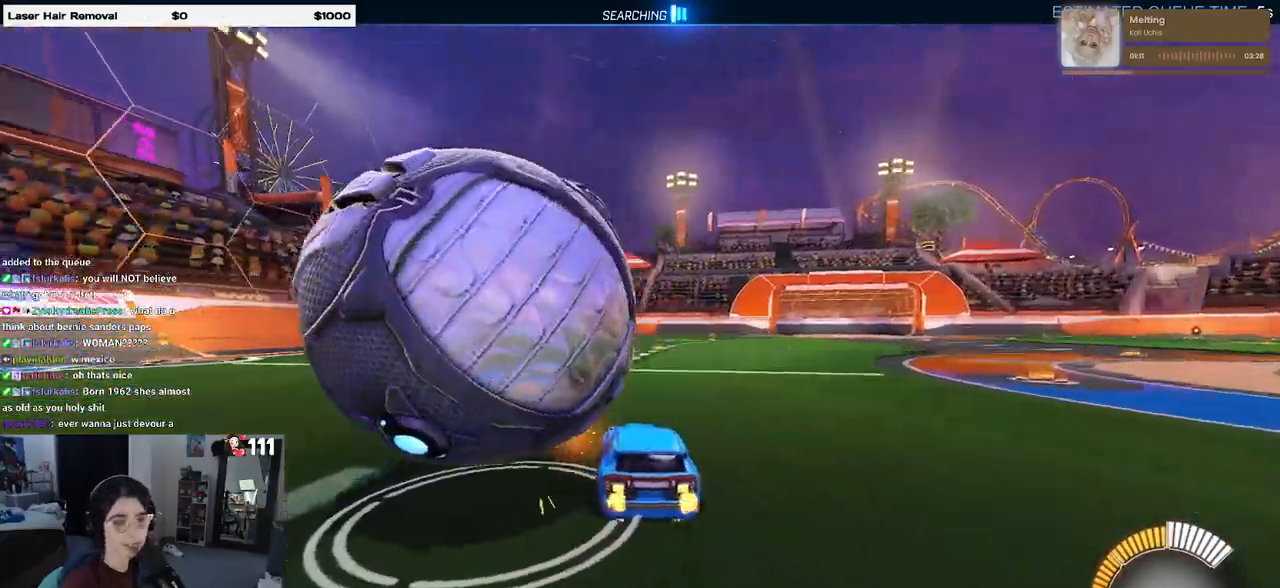
{"buttons": ["R2"], "left_stick": "center", "right_stick": "center", "events": [[250, "R2", "down"], [250, "left_stick", "center"]]}
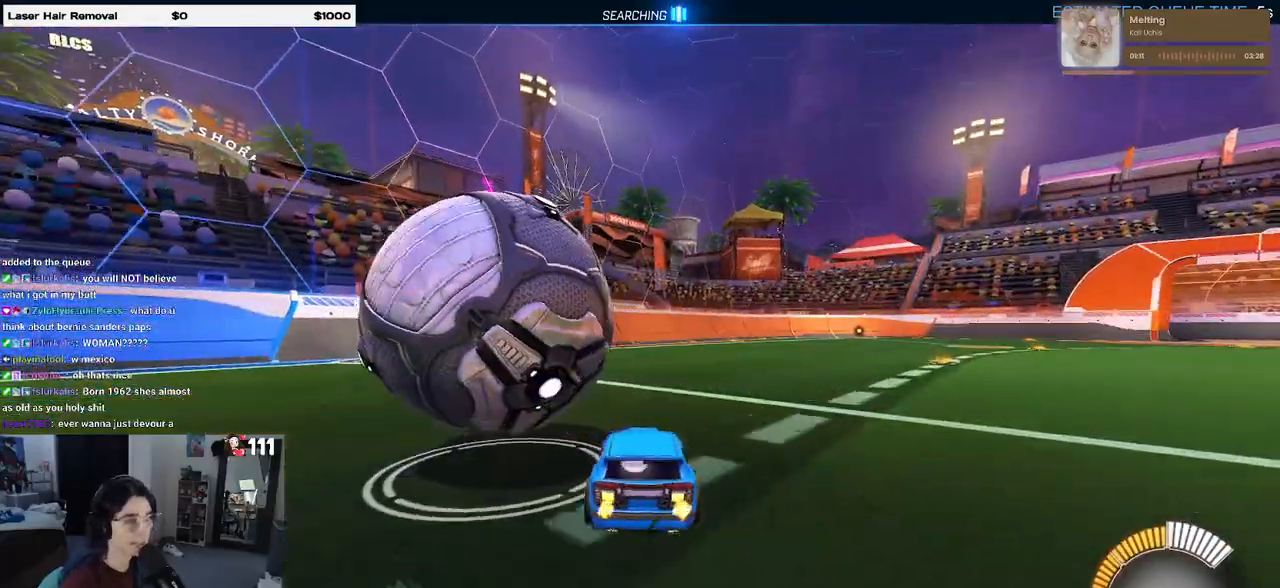
{"buttons": ["R2"], "left_stick": "center", "right_stick": "center", "events": [[100, "left_stick", "left"], [183, "R1", "down"], [500, "R1", "up"], [500, "left_stick", "center"]]}
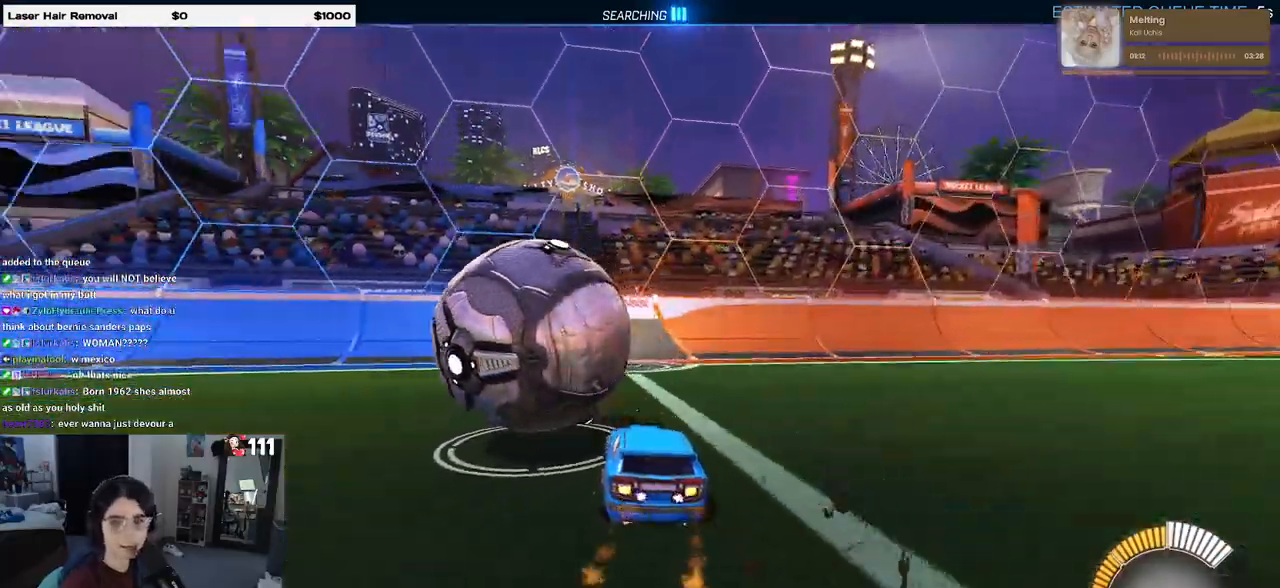
{"buttons": ["R2"], "left_stick": "left", "right_stick": "center", "events": [[117, "TRIANGLE", "down"], [217, "L2", "down"], [217, "TRIANGLE", "up"], [250, "R2", "up"], [333, "left_stick", "left"], [383, "L2", "up"], [450, "R2", "down"]]}
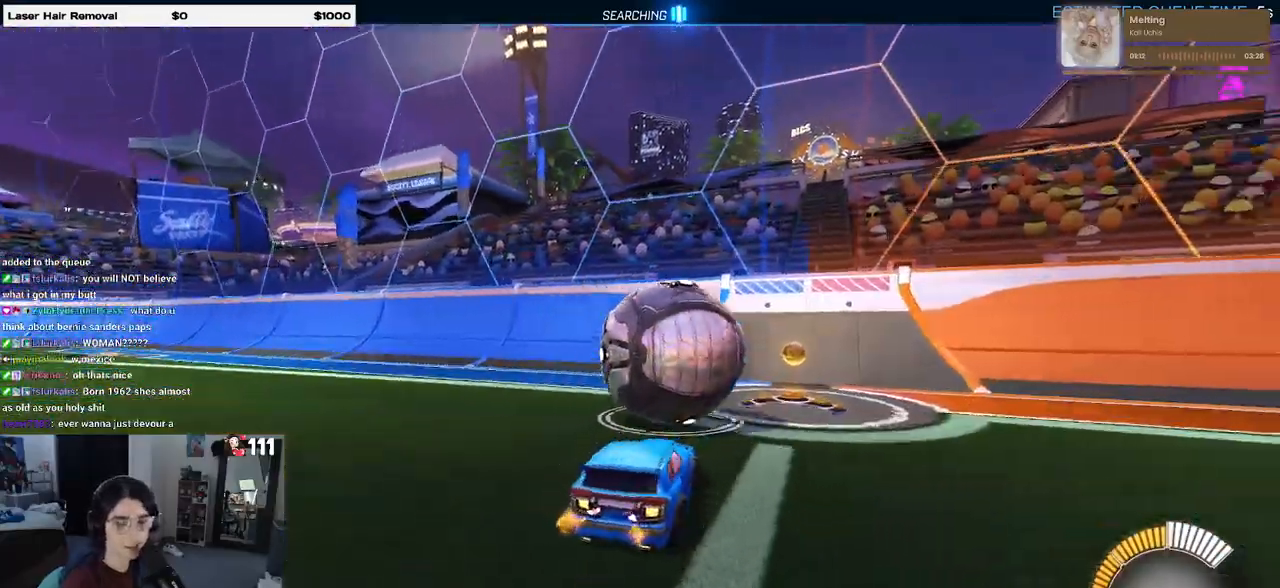
{"buttons": ["R1", "R2"], "left_stick": "right", "right_stick": "center", "events": [[33, "left_stick", "center"], [300, "left_stick", "right"], [367, "R1", "down"]]}
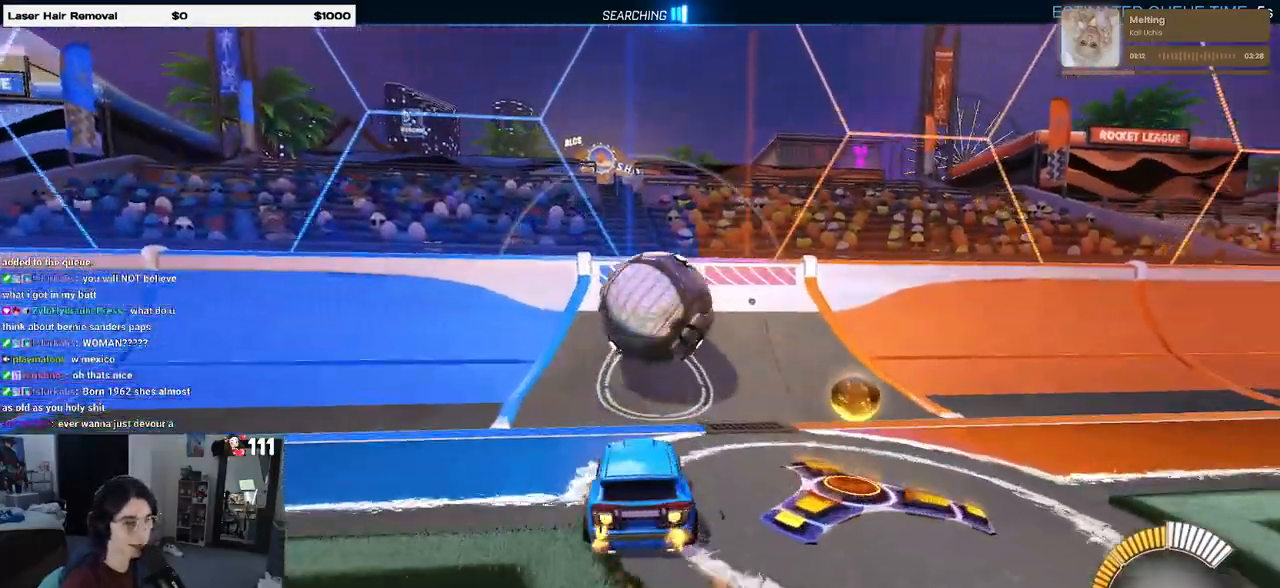
{"buttons": ["R2"], "left_stick": "right", "right_stick": "center", "events": [[33, "left_stick", "center"], [167, "left_stick", "left"], [333, "left_stick", "center"], [417, "R1", "up"], [483, "left_stick", "right"]]}
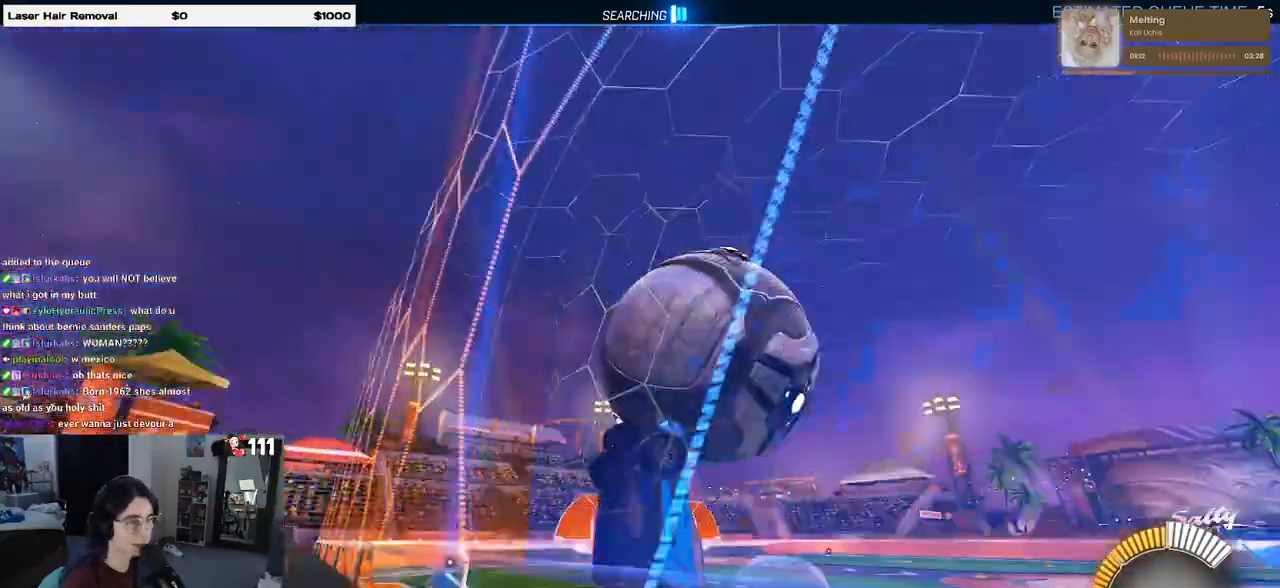
{"buttons": ["L1"], "left_stick": "down-right", "right_stick": "center", "events": [[67, "CROSS", "down"], [83, "L1", "down"], [83, "left_stick", "down-right"], [267, "CROSS", "up"], [283, "R2", "up"], [283, "left_stick", "center"], [350, "left_stick", "down-right"]]}
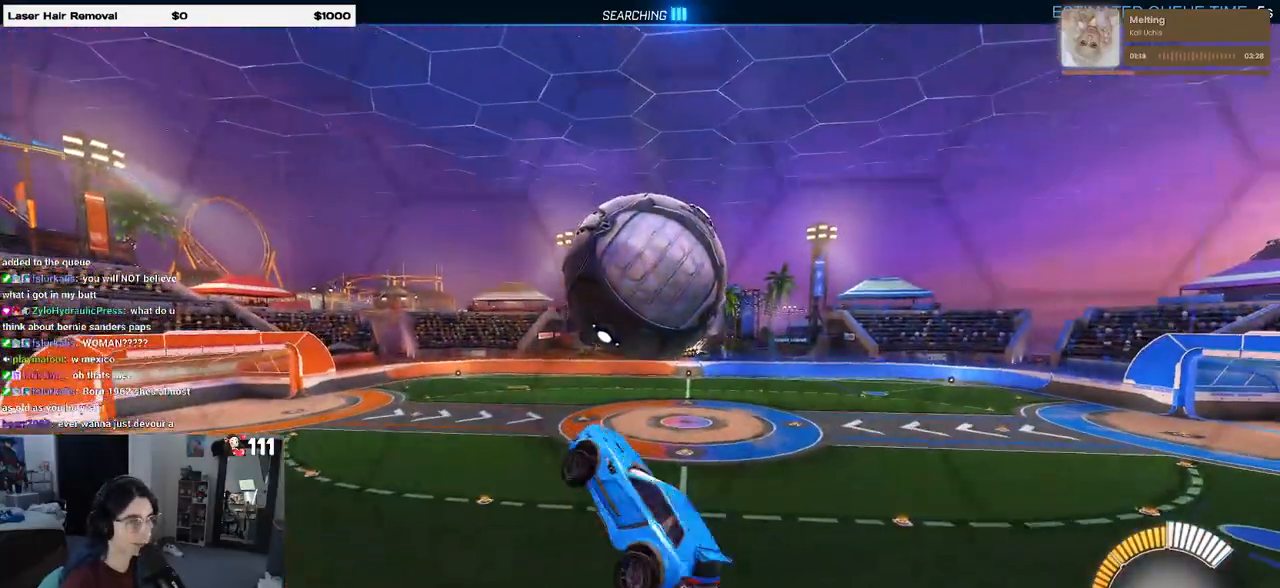
{"buttons": ["L1"], "left_stick": "down-left", "right_stick": "center", "events": [[50, "left_stick", "right"], [217, "R1", "down"], [250, "left_stick", "center"], [417, "left_stick", "left"], [433, "R1", "up"], [467, "left_stick", "down-left"]]}